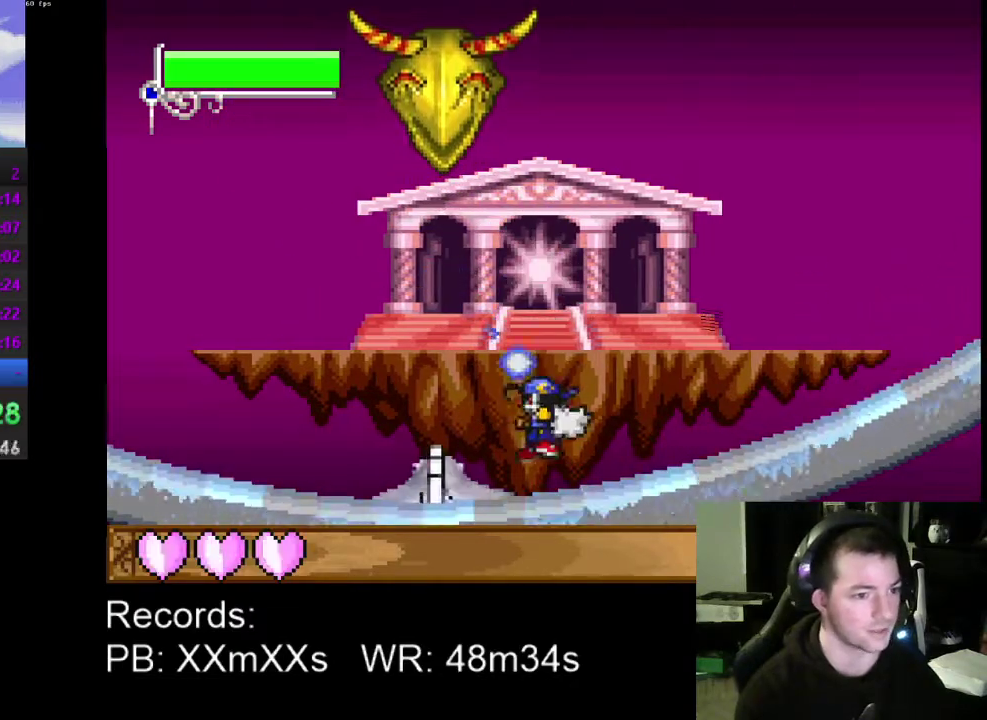
Gameplay with a controller (Xbox layout); each line is a JSON object with the inputs held at the frame after it. "events" lists button and stick changes between this image and that frame as [ms after this image, input, new state], when the widget could be followed in between. Not read: R3 right_stick.
{"buttons": ["DPAD_LEFT"], "left_stick": "center", "events": [[300, "DPAD_RIGHT", "up"], [400, "DPAD_LEFT", "down"]]}
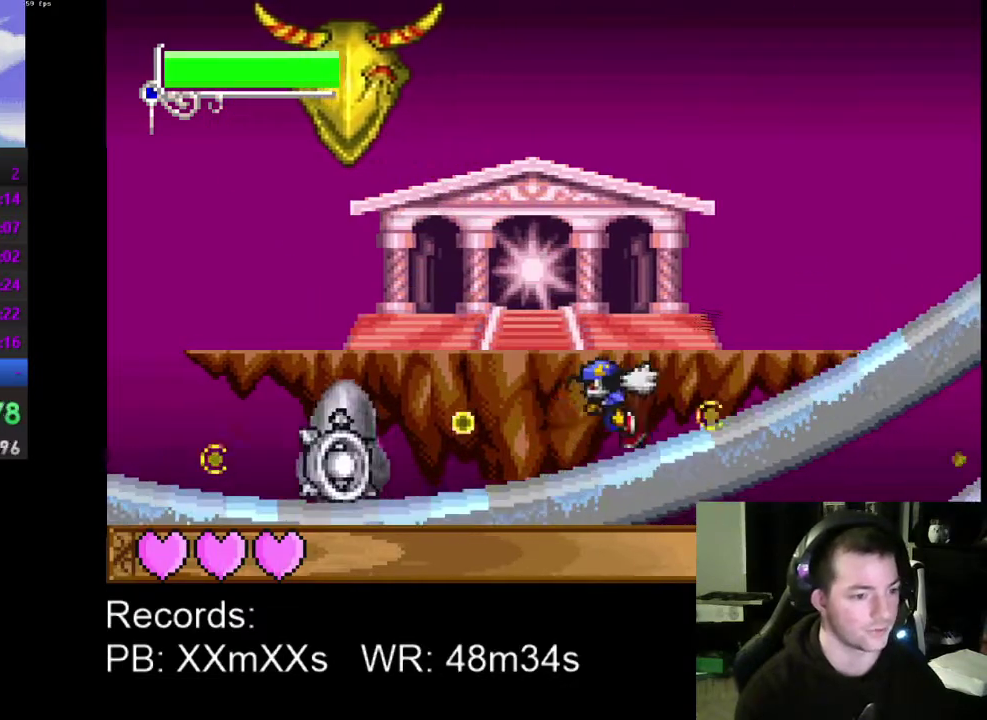
{"buttons": ["DPAD_LEFT"], "left_stick": "center", "events": [[67, "DPAD_LEFT", "up"], [167, "A", "down"], [333, "A", "up"], [367, "DPAD_LEFT", "down"]]}
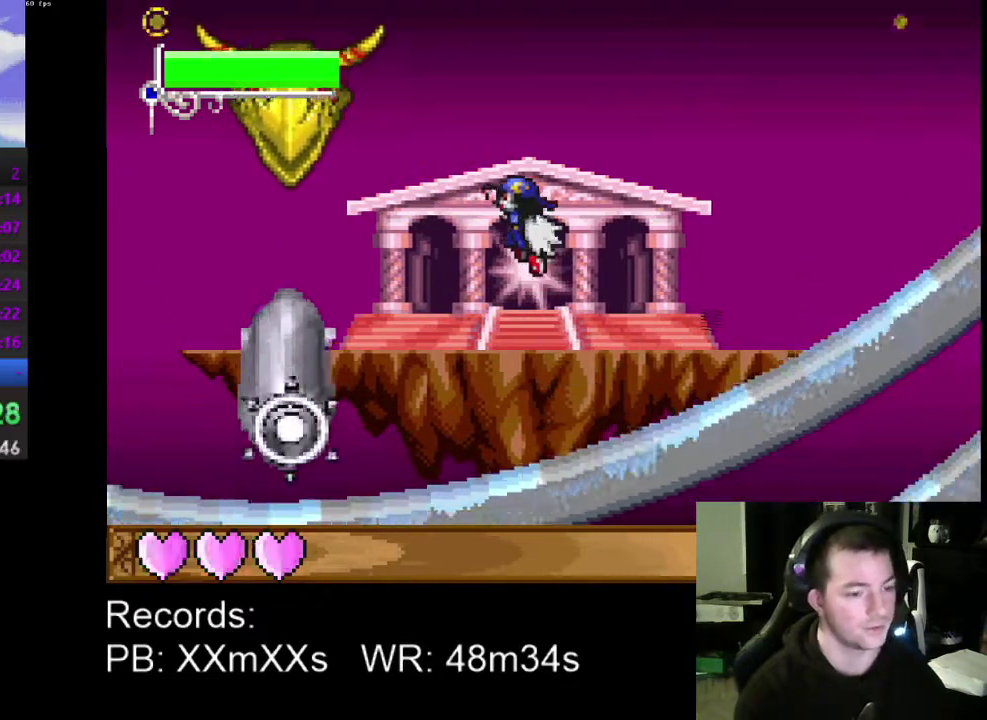
{"buttons": [], "left_stick": "center", "events": [[367, "DPAD_LEFT", "up"]]}
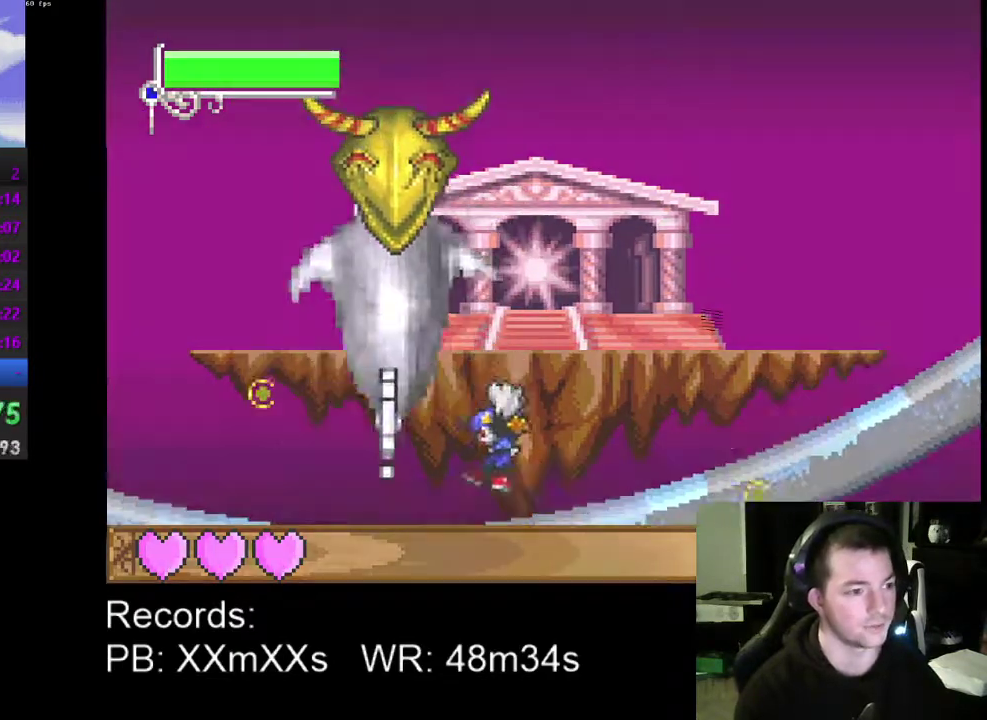
{"buttons": [], "left_stick": "center", "events": [[33, "DPAD_RIGHT", "down"], [100, "A", "down"], [200, "A", "up"], [500, "DPAD_RIGHT", "up"]]}
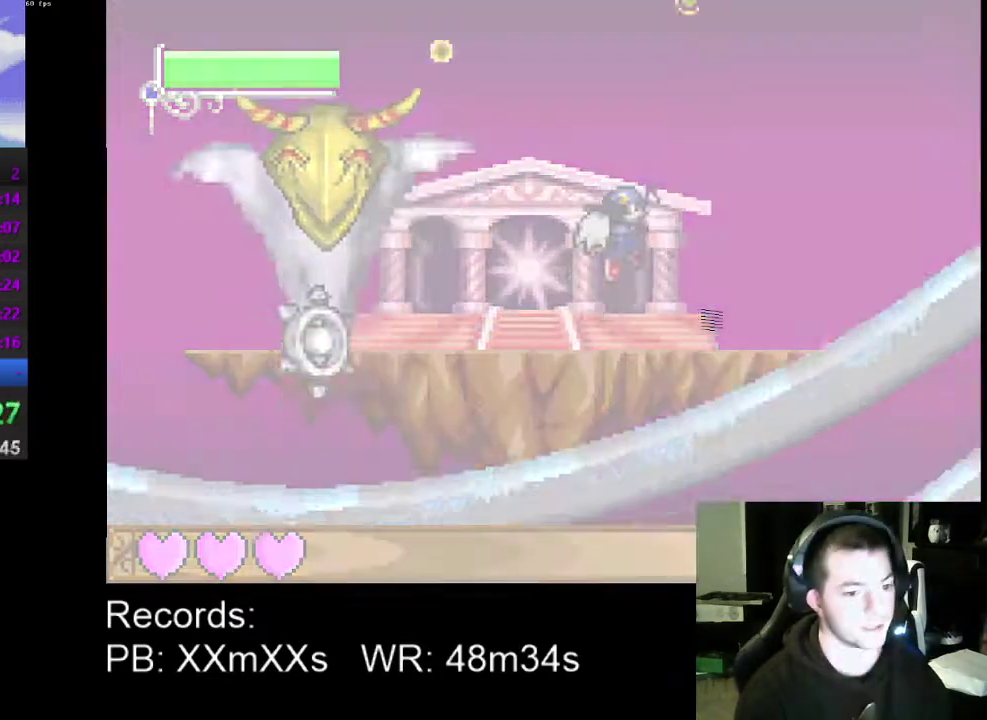
{"buttons": ["A", "DPAD_LEFT"], "left_stick": "center", "events": [[200, "DPAD_LEFT", "down"], [367, "A", "down"]]}
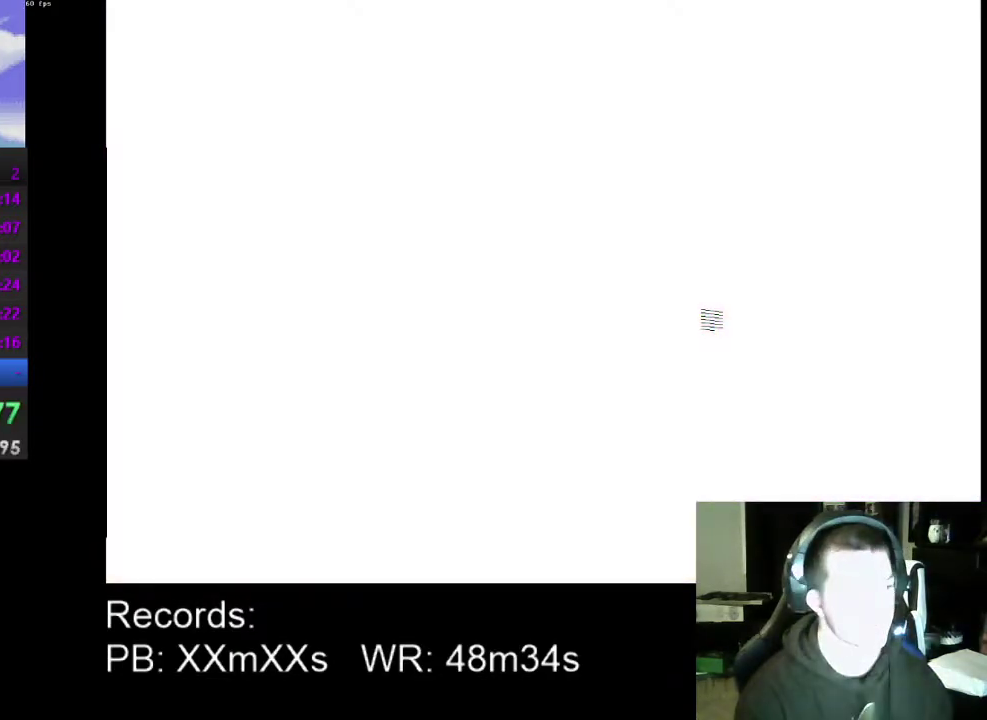
{"buttons": [], "left_stick": "center", "events": [[33, "A", "up"], [433, "DPAD_LEFT", "up"]]}
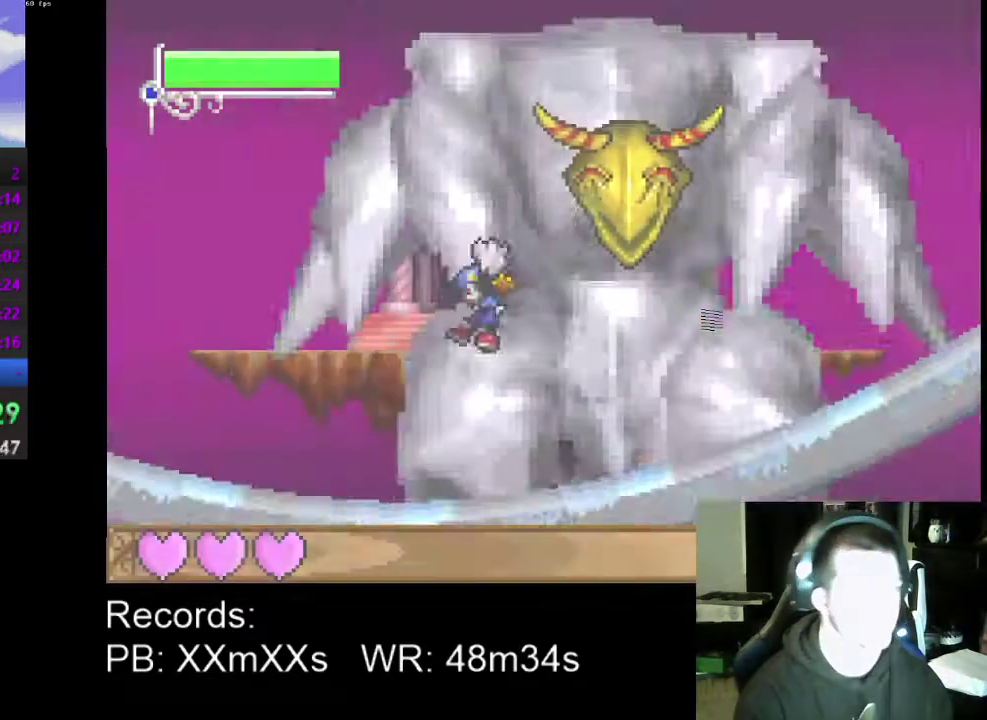
{"buttons": ["A", "DPAD_RIGHT"], "left_stick": "center", "events": [[133, "DPAD_RIGHT", "down"], [200, "DPAD_DOWN", "down"], [333, "DPAD_DOWN", "up"], [500, "A", "down"]]}
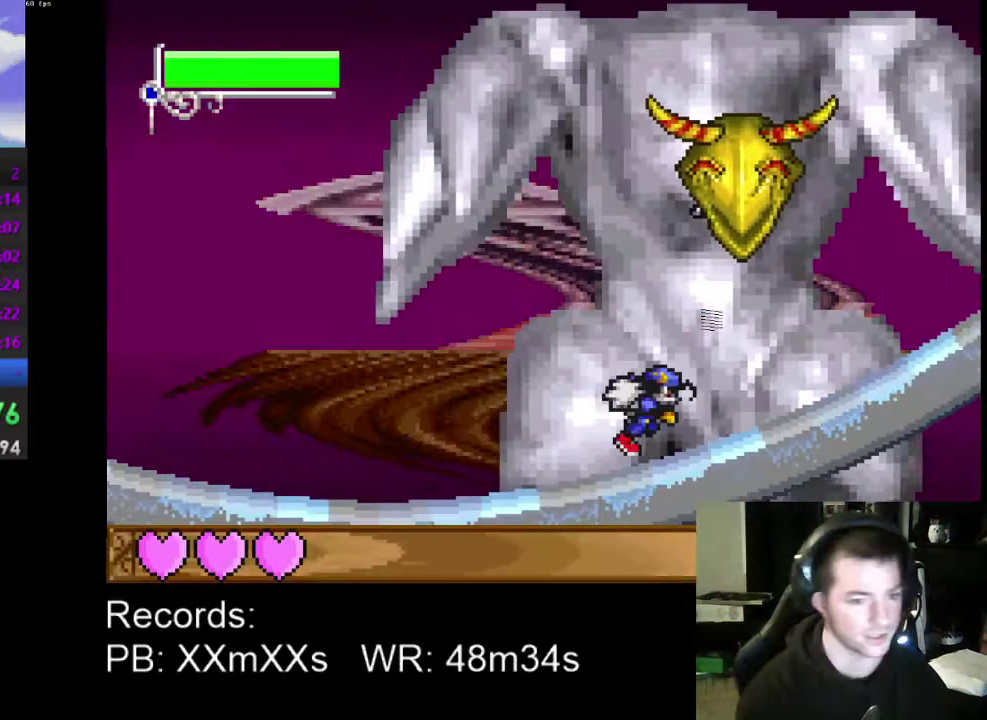
{"buttons": ["DPAD_LEFT"], "left_stick": "center", "events": [[167, "A", "up"], [167, "DPAD_RIGHT", "up"], [333, "DPAD_LEFT", "down"]]}
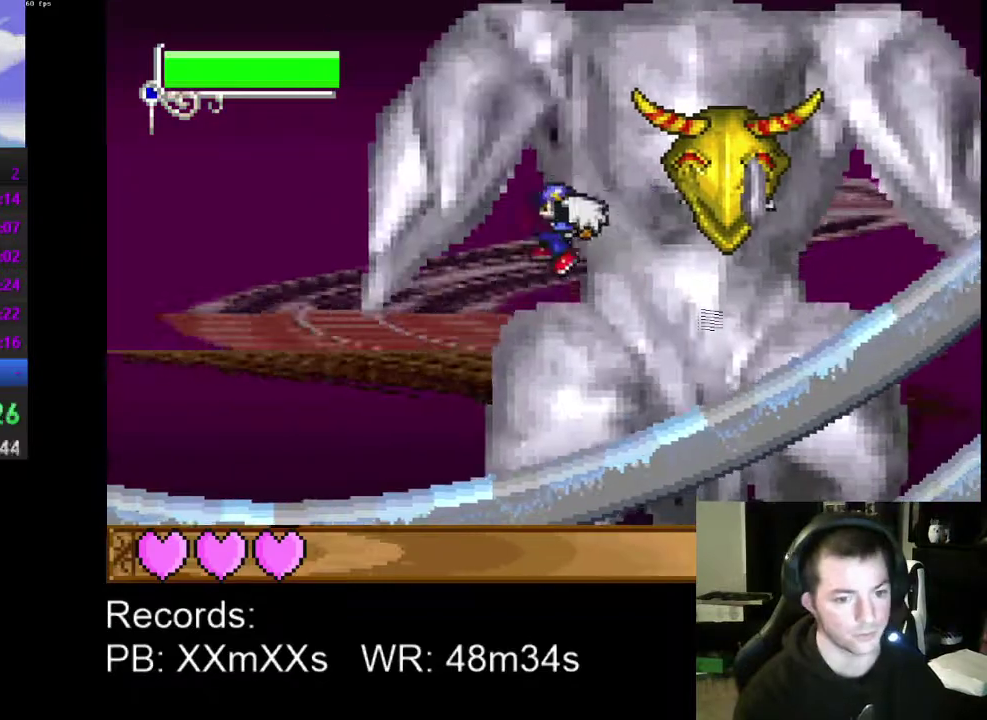
{"buttons": [], "left_stick": "center", "events": [[67, "DPAD_LEFT", "up"], [167, "DPAD_RIGHT", "down"], [400, "DPAD_RIGHT", "up"]]}
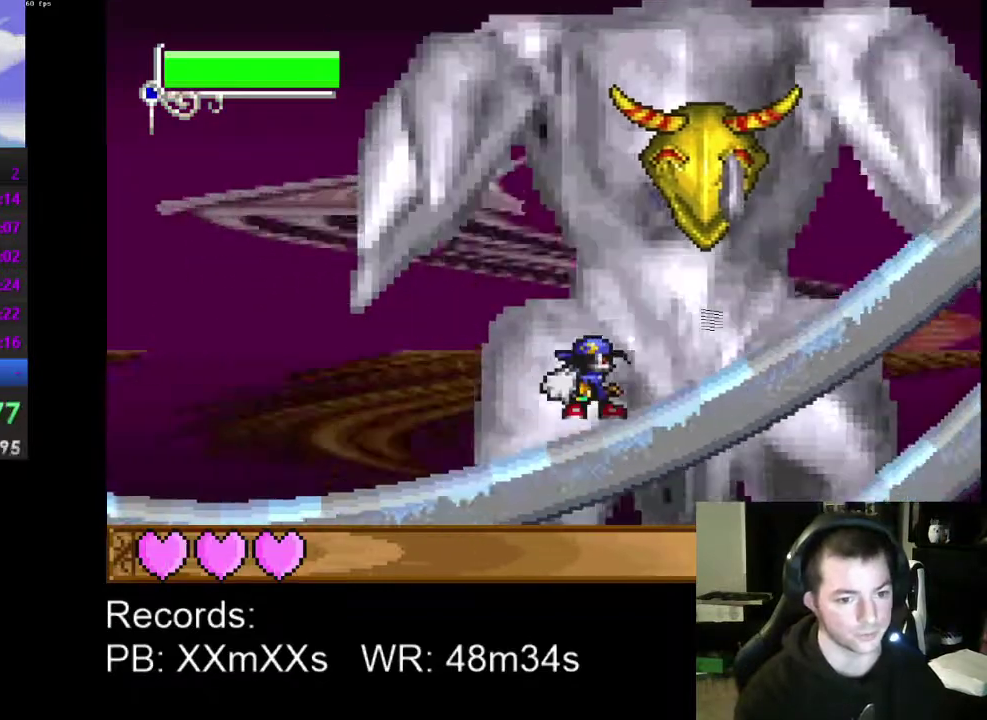
{"buttons": ["DPAD_LEFT"], "left_stick": "center", "events": [[400, "DPAD_LEFT", "down"]]}
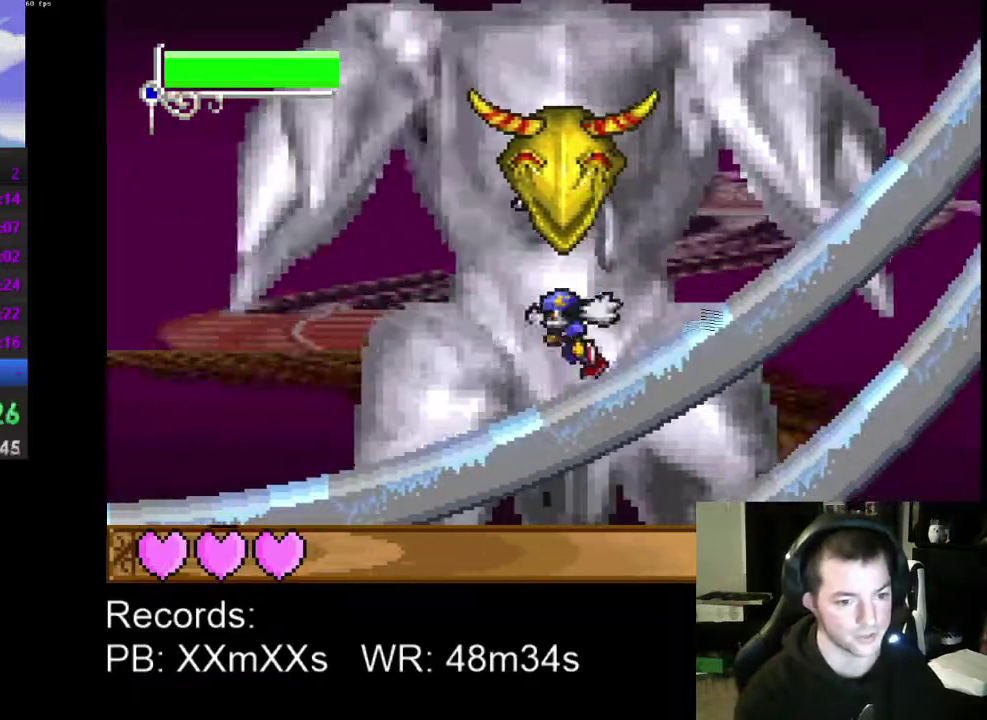
{"buttons": ["DPAD_LEFT"], "left_stick": "center", "events": []}
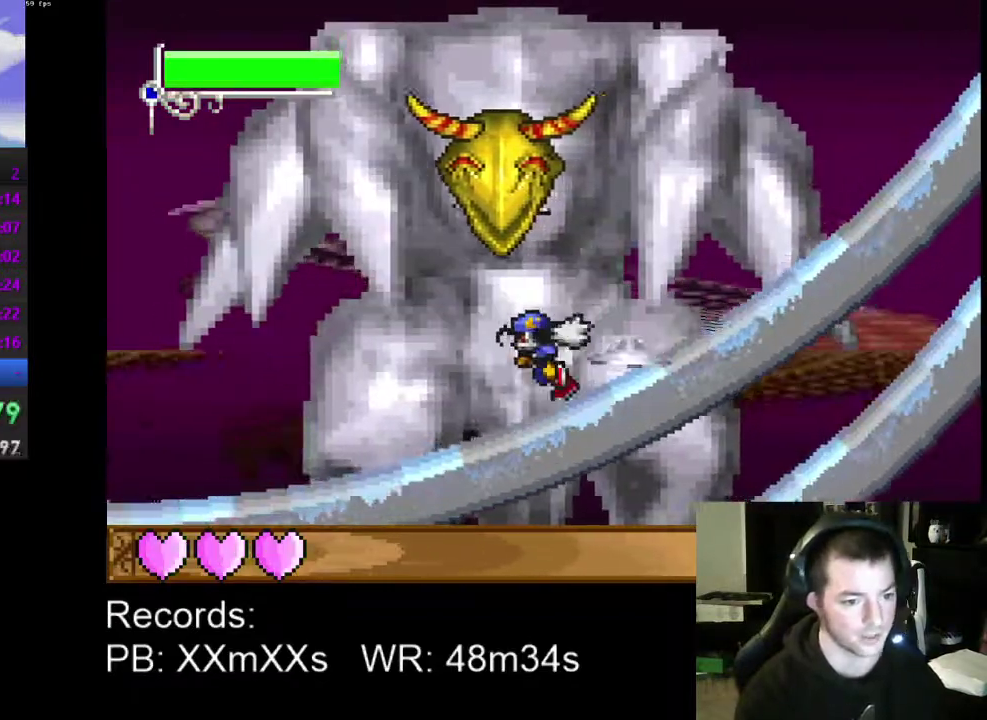
{"buttons": [], "left_stick": "center", "events": [[33, "A", "down"], [33, "DPAD_LEFT", "up"], [100, "DPAD_RIGHT", "down"], [167, "A", "up"], [367, "DPAD_RIGHT", "up"]]}
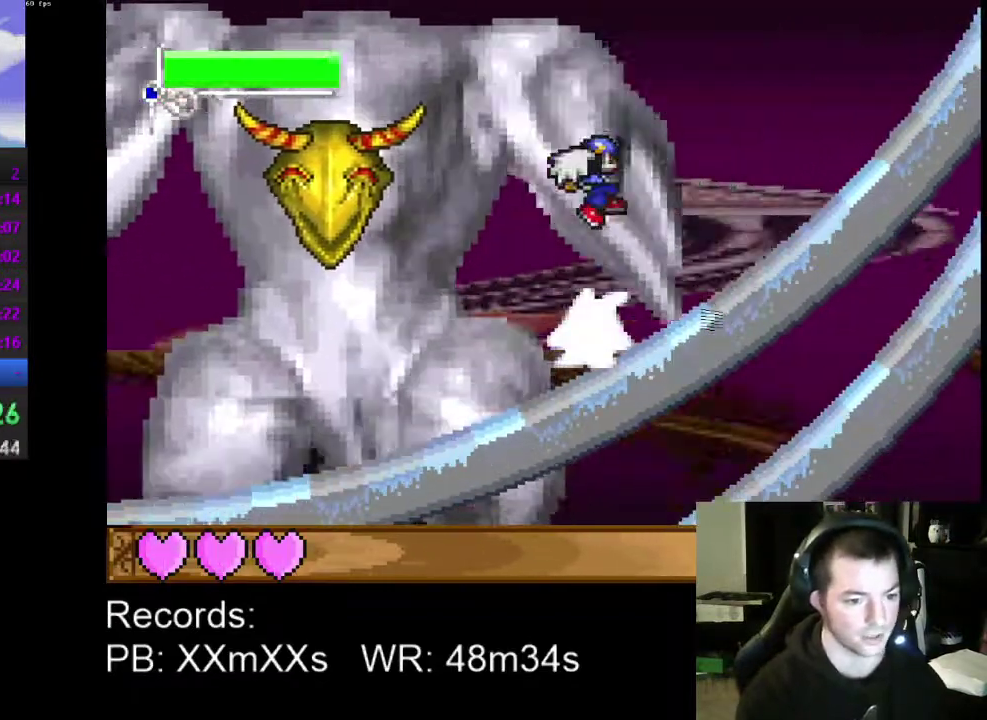
{"buttons": ["DPAD_LEFT"], "left_stick": "center", "events": [[33, "DPAD_LEFT", "down"], [200, "R1", "down"], [333, "R1", "up"]]}
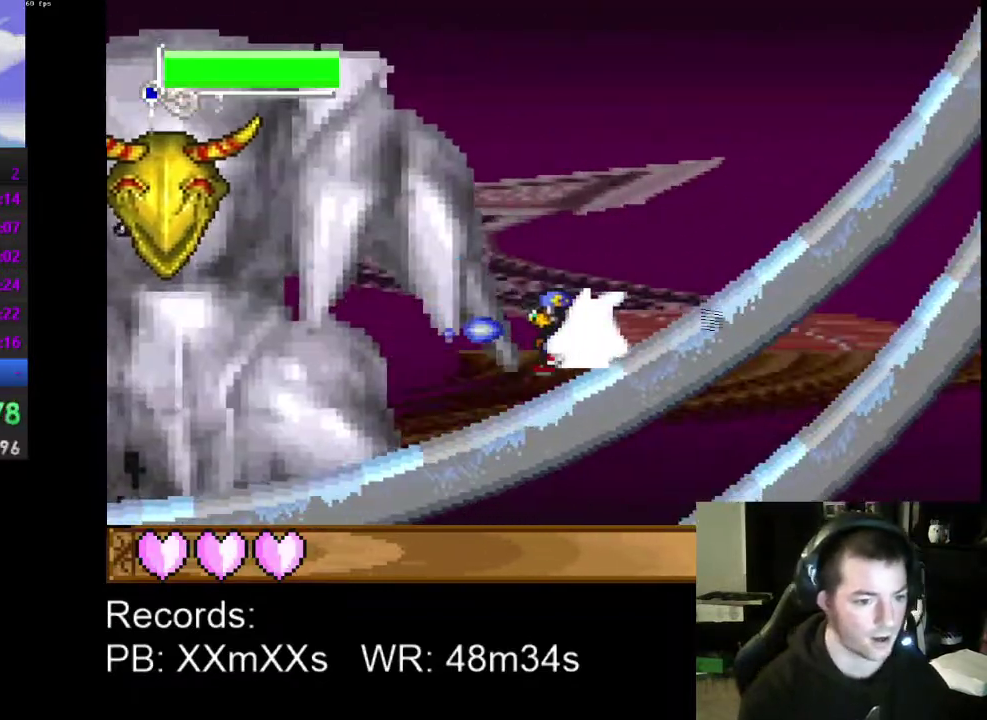
{"buttons": ["DPAD_LEFT"], "left_stick": "center", "events": []}
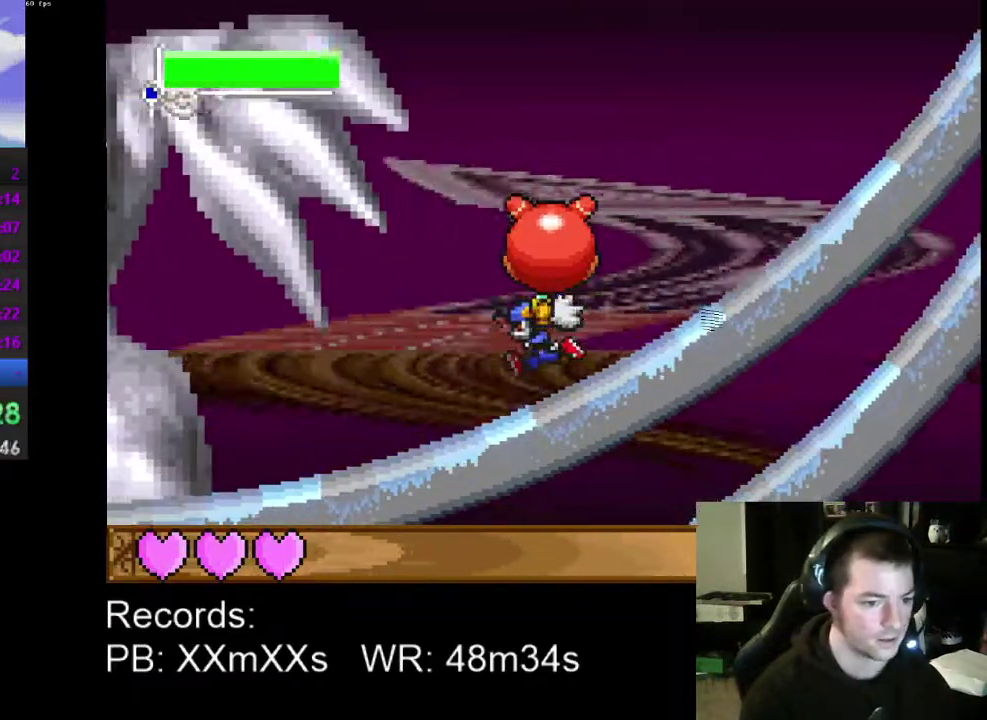
{"buttons": ["DPAD_LEFT"], "left_stick": "center", "events": [[167, "A", "down"], [300, "A", "up"]]}
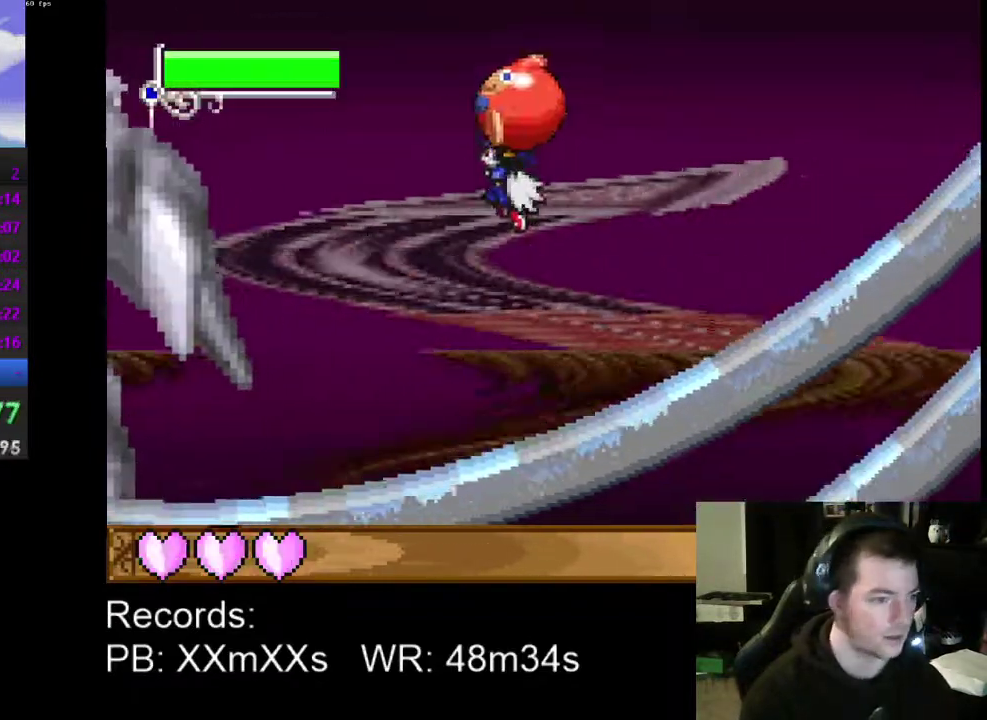
{"buttons": ["DPAD_LEFT"], "left_stick": "center", "events": [[200, "R1", "down"], [333, "R1", "up"]]}
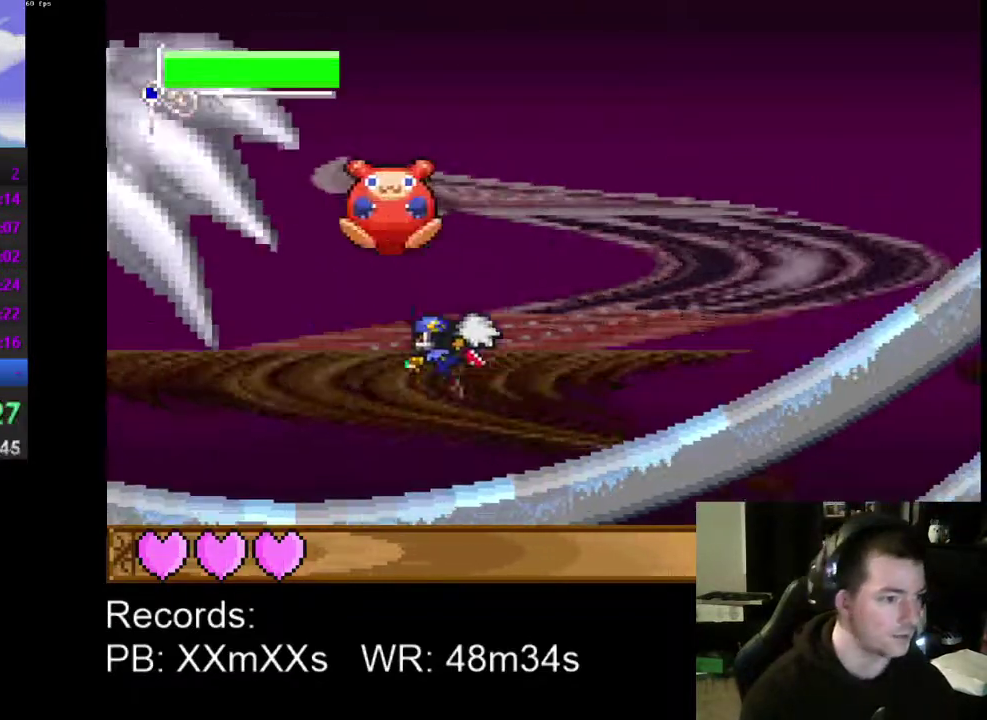
{"buttons": ["A", "DPAD_LEFT"], "left_stick": "center", "events": [[500, "A", "down"]]}
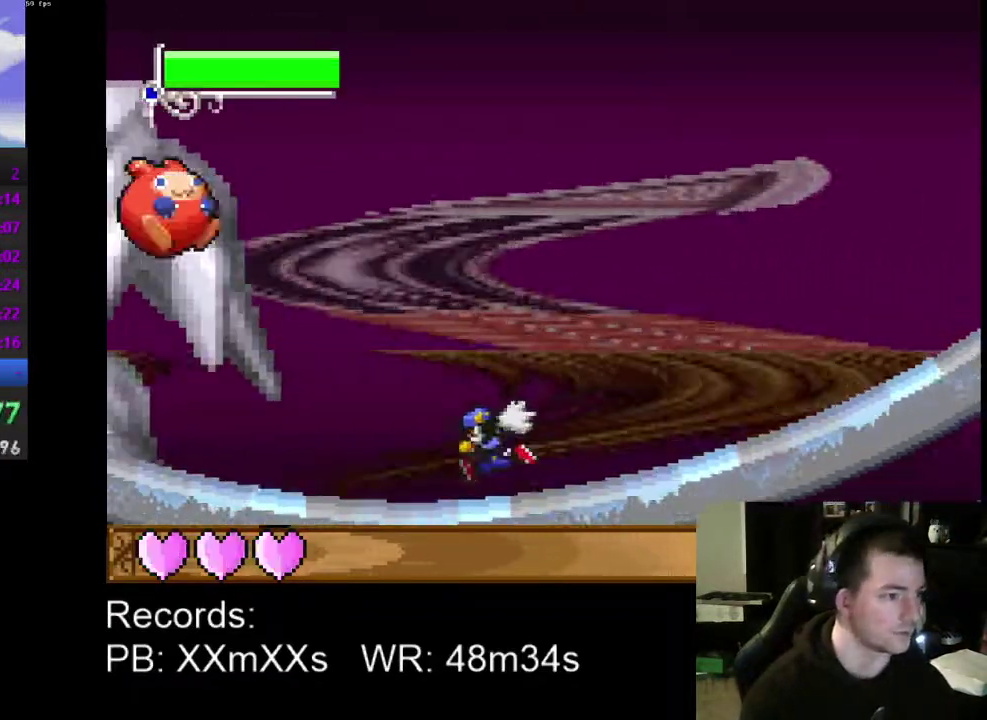
{"buttons": ["DPAD_LEFT"], "left_stick": "center", "events": [[100, "A", "up"]]}
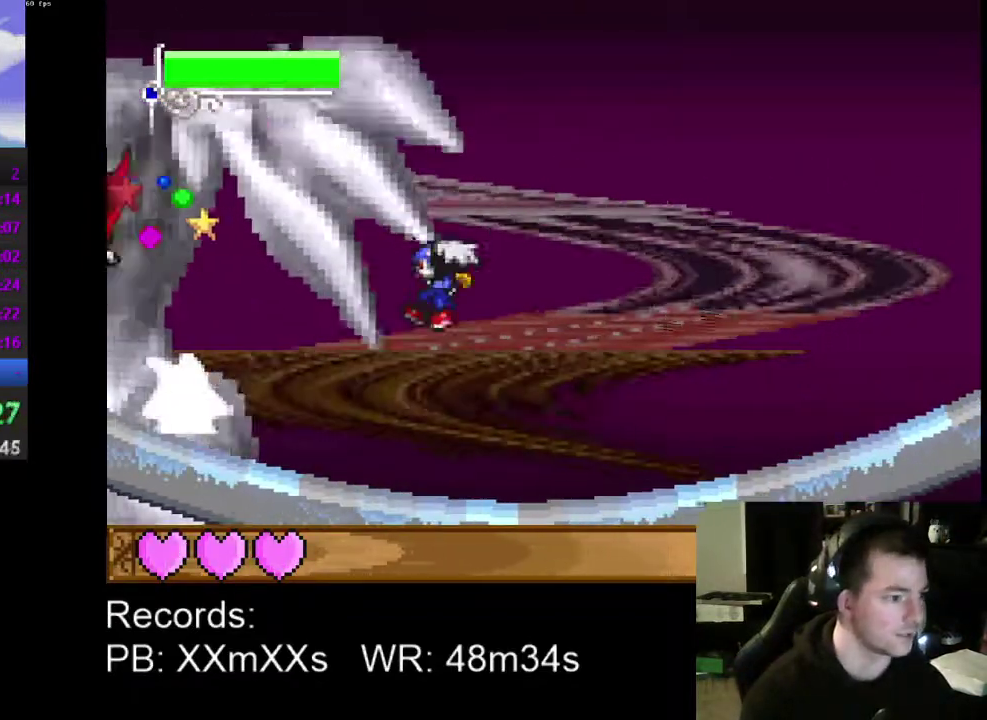
{"buttons": ["DPAD_LEFT"], "left_stick": "center", "events": [[300, "A", "down"], [433, "A", "up"]]}
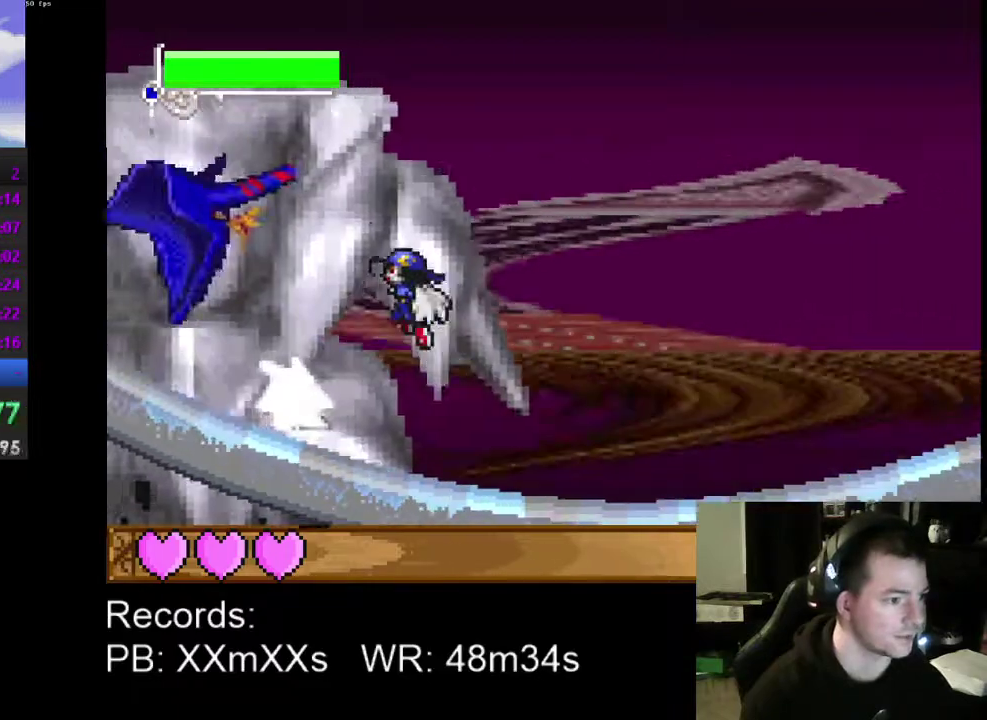
{"buttons": ["DPAD_LEFT"], "left_stick": "center", "events": []}
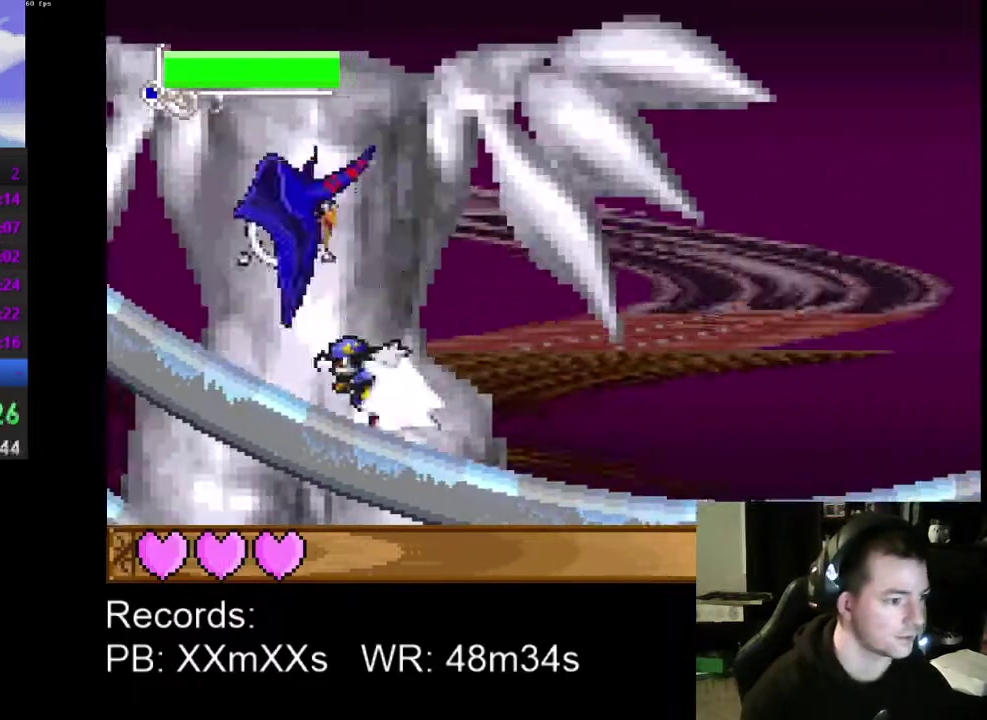
{"buttons": [], "left_stick": "center", "events": [[33, "DPAD_LEFT", "up"]]}
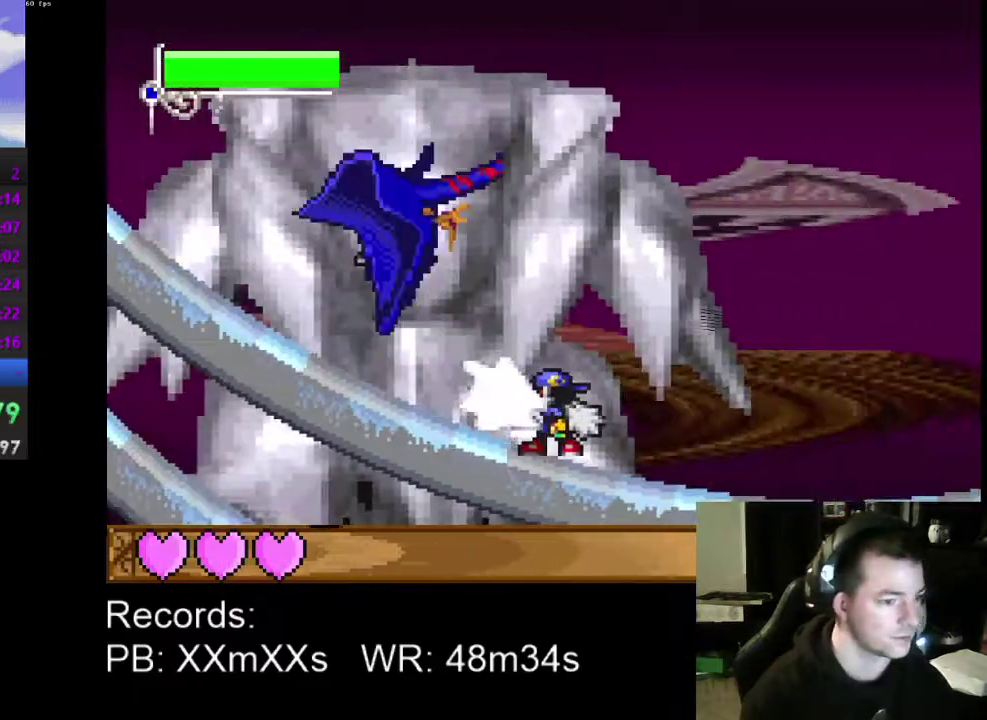
{"buttons": ["DPAD_LEFT"], "left_stick": "center", "events": [[167, "DPAD_RIGHT", "down"], [300, "DPAD_RIGHT", "up"], [367, "DPAD_LEFT", "down"]]}
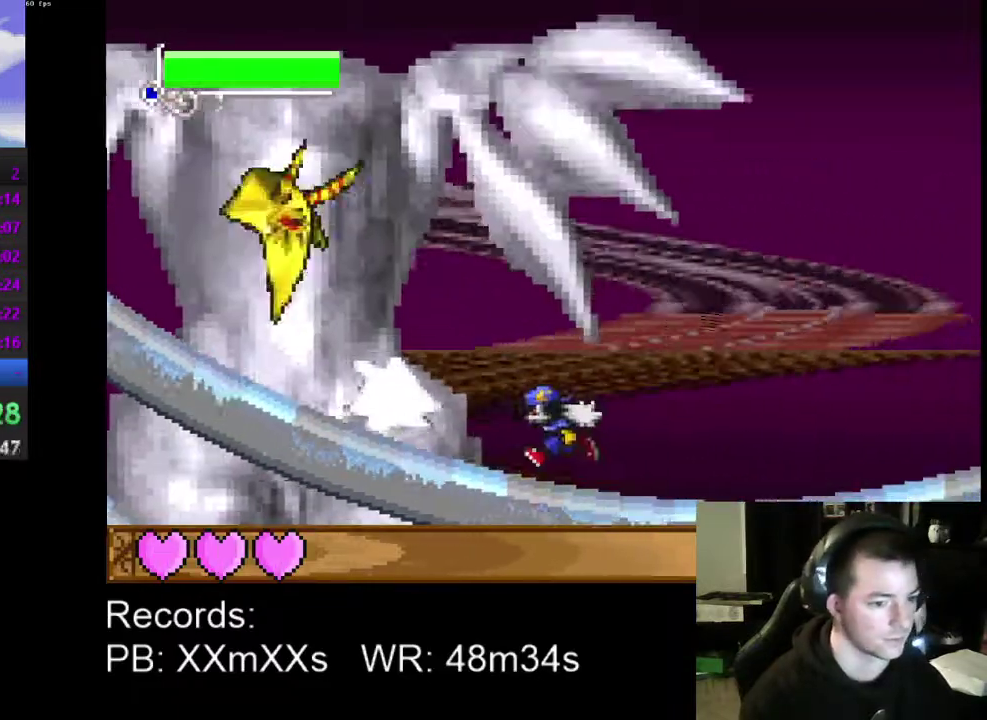
{"buttons": ["DPAD_LEFT"], "left_stick": "center", "events": [[233, "A", "down"], [333, "A", "up"]]}
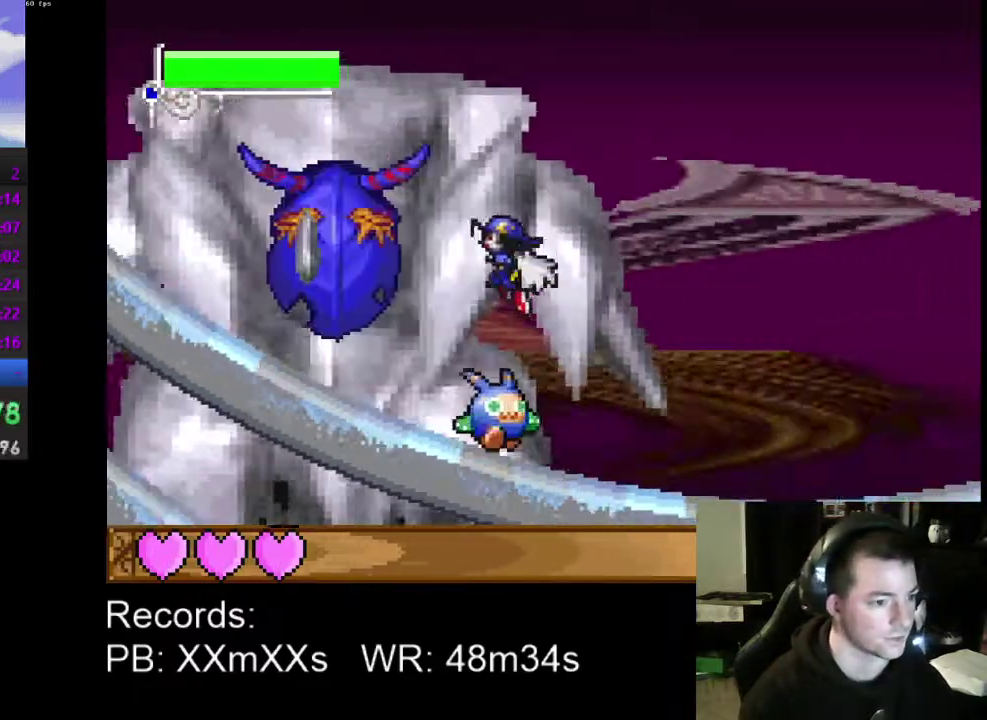
{"buttons": ["DPAD_RIGHT"], "left_stick": "center", "events": [[167, "DPAD_LEFT", "up"], [433, "DPAD_RIGHT", "down"]]}
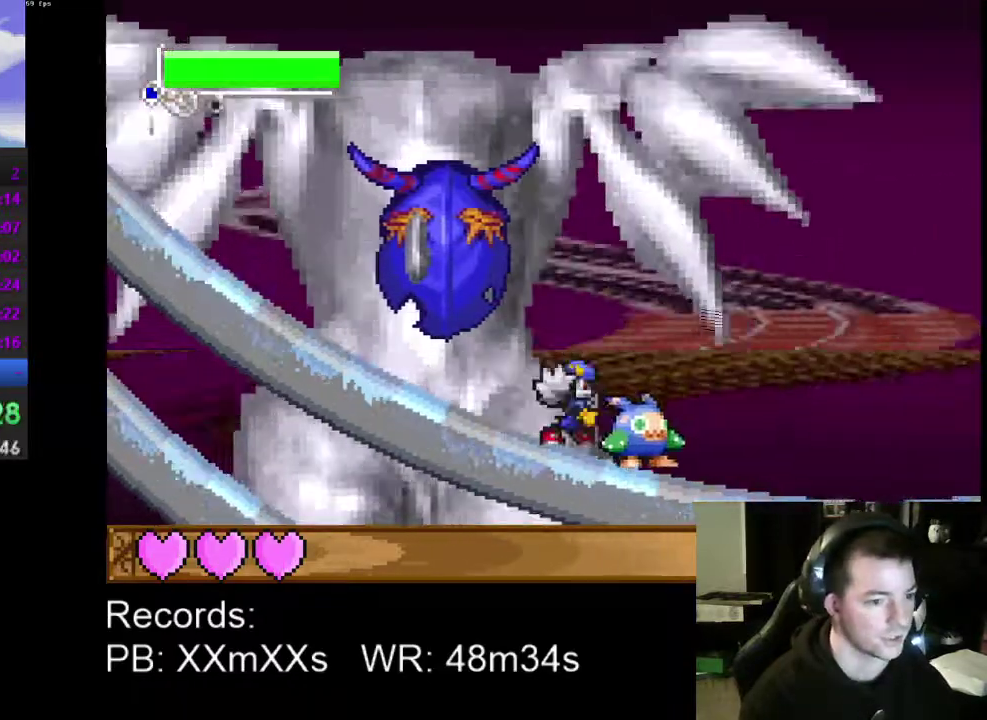
{"buttons": ["R1"], "left_stick": "center", "events": [[33, "R1", "down"], [167, "R1", "up"], [200, "A", "down"], [200, "DPAD_RIGHT", "up"], [300, "DPAD_LEFT", "down"], [333, "A", "up"], [467, "DPAD_LEFT", "up"], [467, "R1", "down"]]}
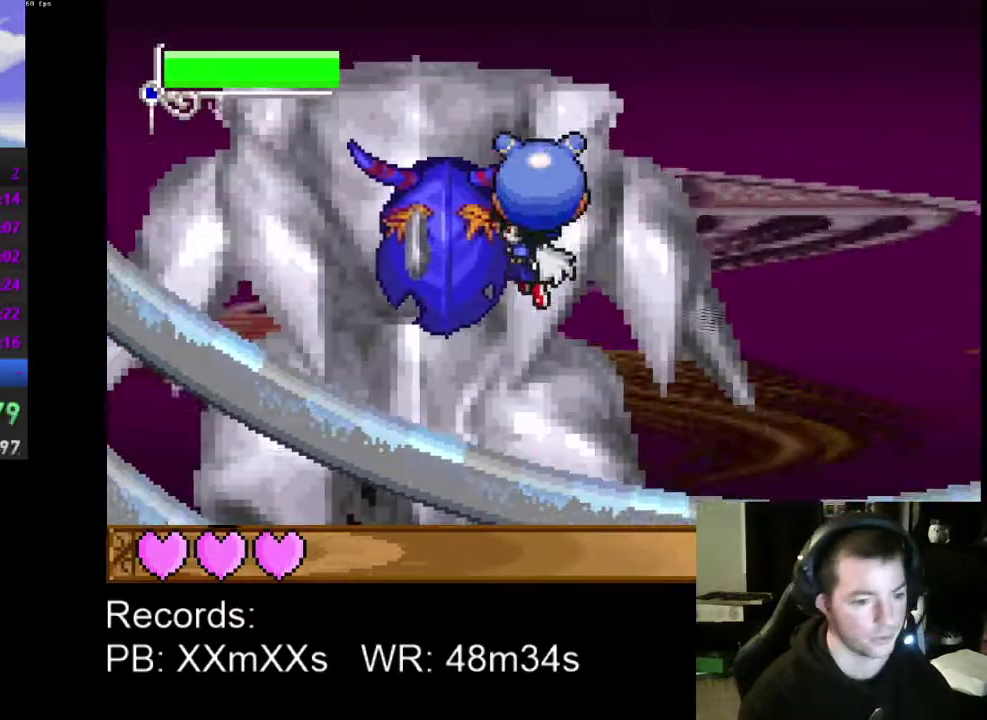
{"buttons": ["R1"], "left_stick": "center", "events": [[67, "R1", "up"], [267, "DPAD_LEFT", "down"], [467, "DPAD_LEFT", "up"], [500, "R1", "down"]]}
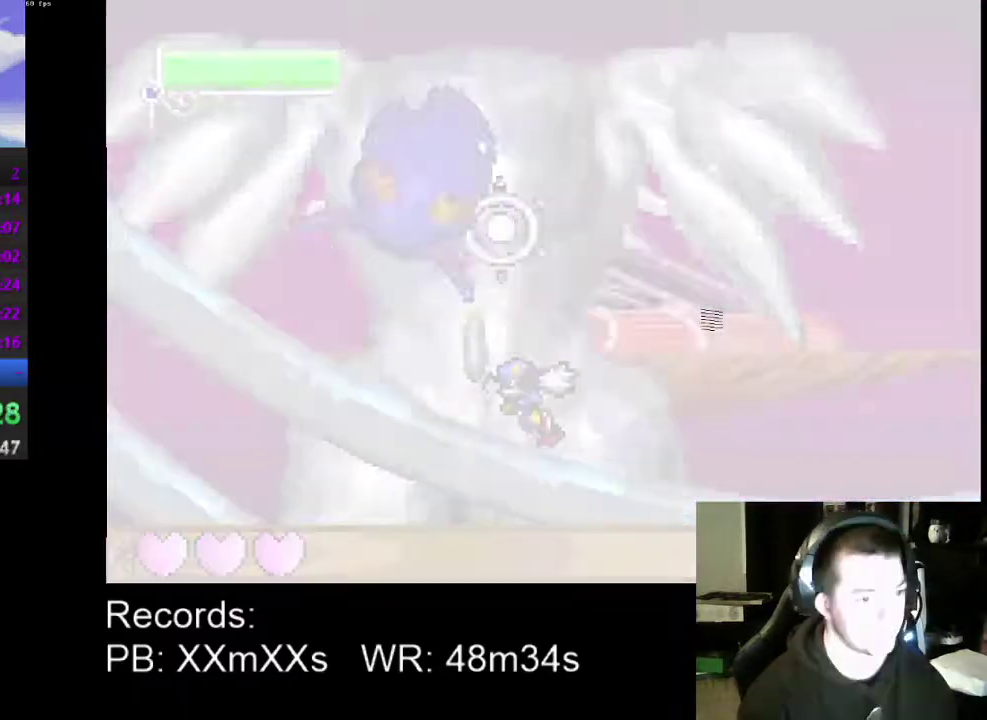
{"buttons": [], "left_stick": "center", "events": [[67, "DPAD_RIGHT", "down"], [100, "R1", "up"], [500, "DPAD_RIGHT", "up"]]}
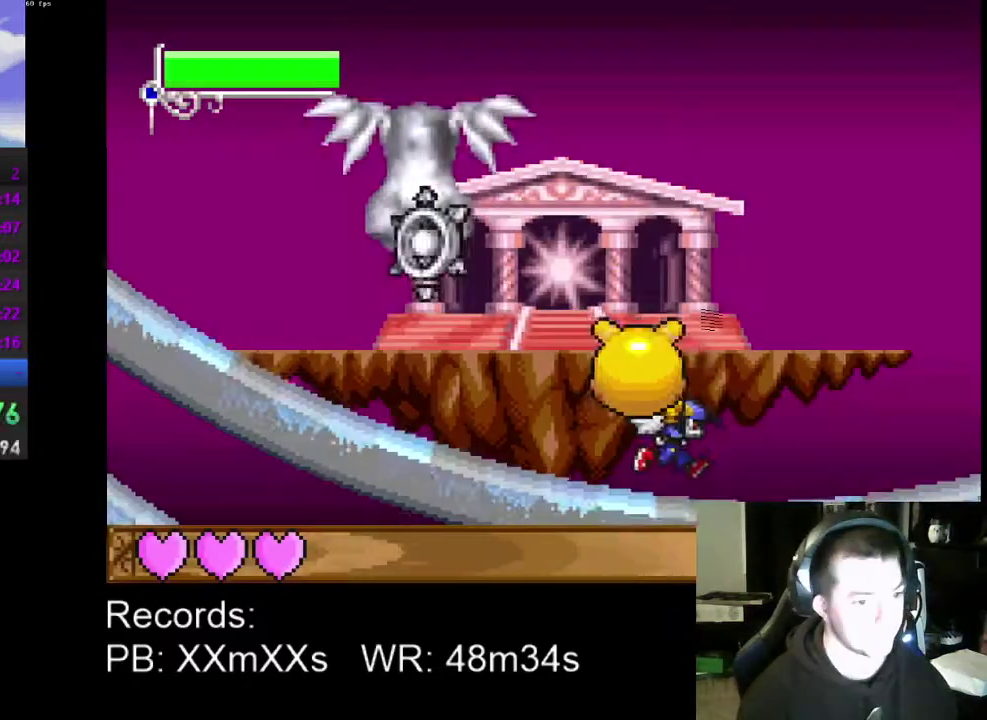
{"buttons": ["DPAD_LEFT"], "left_stick": "center", "events": [[100, "DPAD_LEFT", "down"], [300, "DPAD_LEFT", "up"], [400, "DPAD_LEFT", "down"]]}